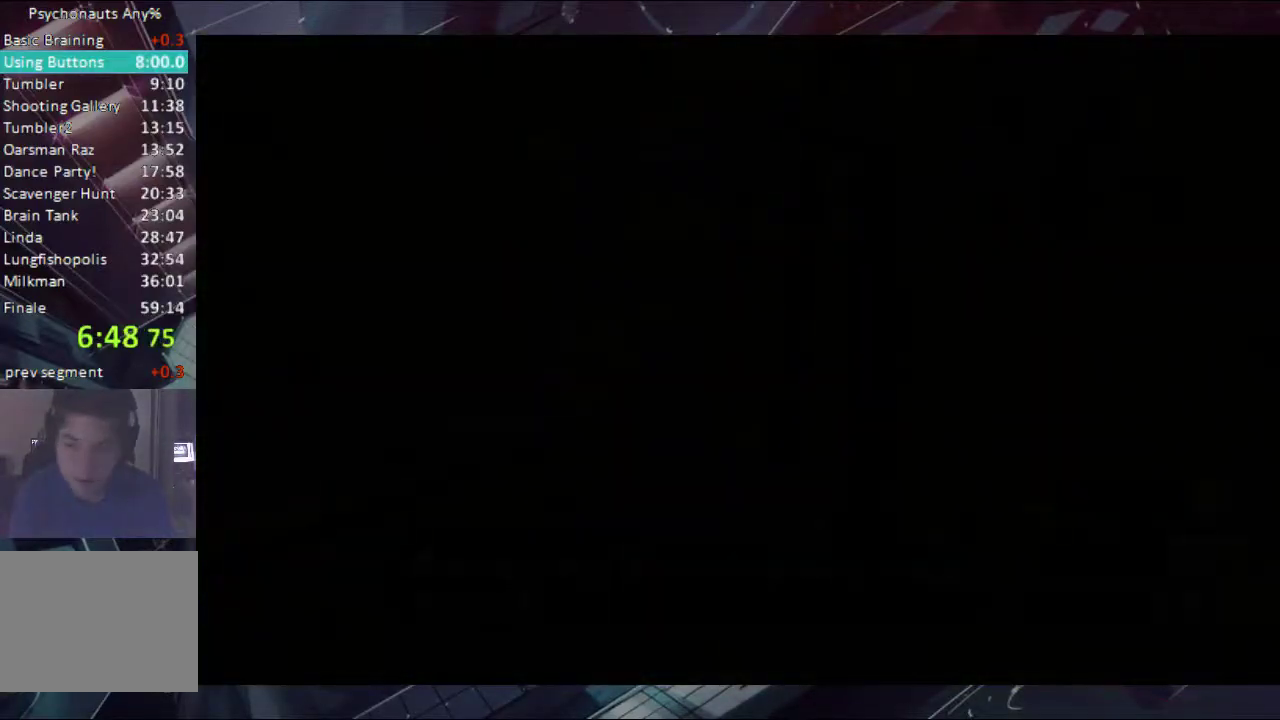
Gameplay with a controller (Xbox layout); each line is a JSON object with the inputs held at the frame after it. "events" lists button and stick changes between this image and that frame as [ms after this image, input, new state], when the widget could be followed in between. Not read: L1 L2 R1 R2.
{"buttons": [], "left_stick": "center", "right_stick": "center", "events": [[67, "B", "down"], [133, "B", "up"], [200, "left_stick", "center"], [300, "B", "down"], [500, "B", "up"]]}
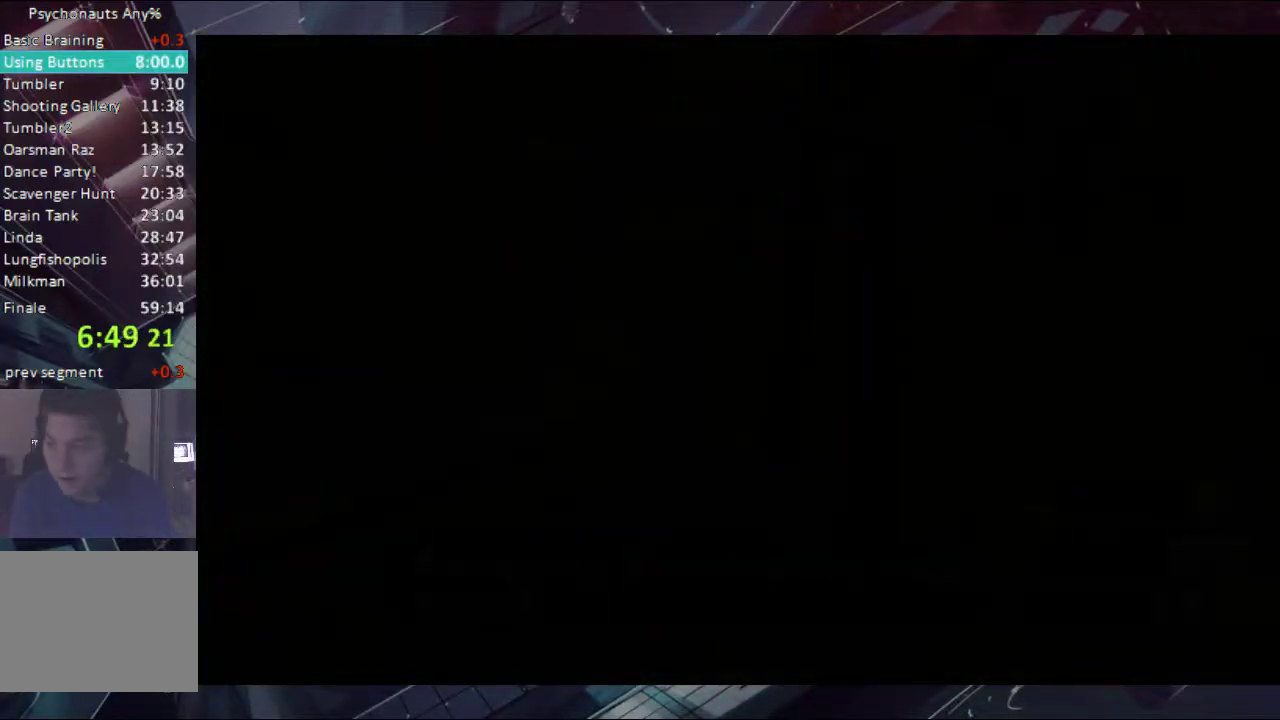
{"buttons": ["B"], "left_stick": "center", "right_stick": "center", "events": [[67, "B", "down"], [133, "B", "up"], [200, "B", "down"], [433, "B", "up"], [500, "B", "down"]]}
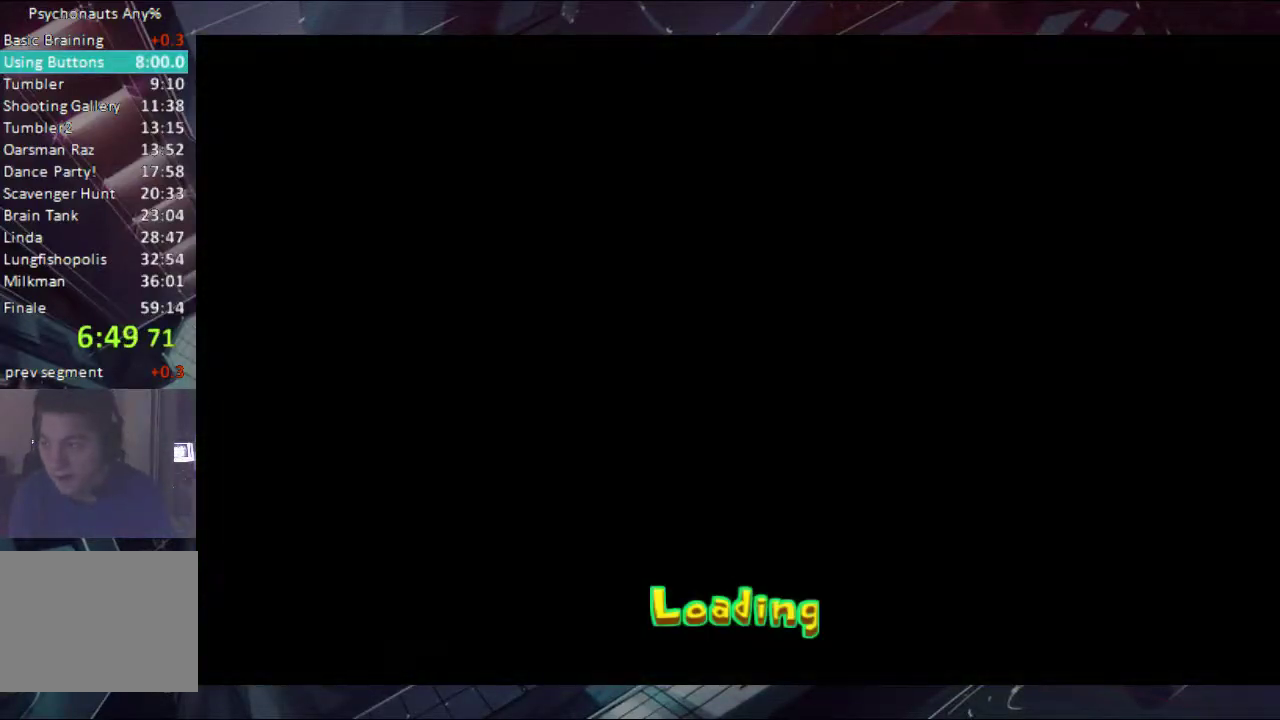
{"buttons": ["B"], "left_stick": "center", "right_stick": "center", "events": [[67, "B", "up"], [133, "B", "down"], [300, "B", "up"], [367, "B", "down"], [433, "B", "up"], [500, "B", "down"]]}
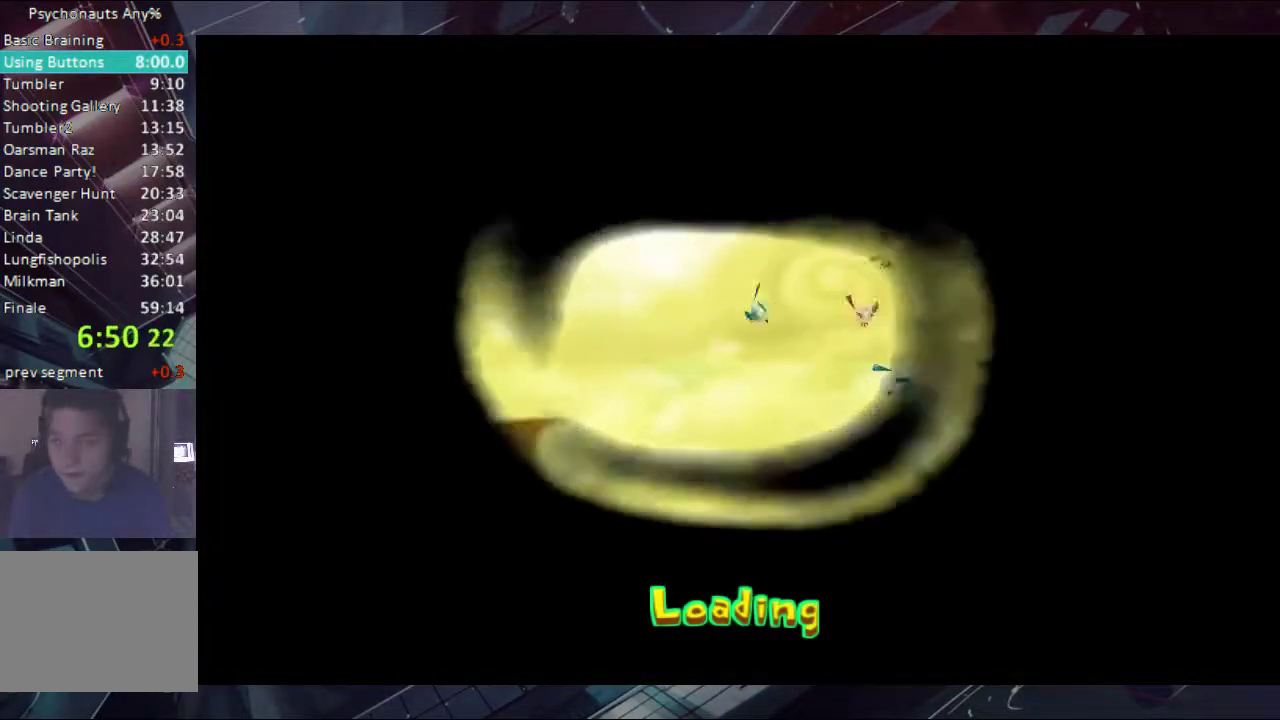
{"buttons": [], "left_stick": "center", "right_stick": "center", "events": [[67, "B", "up"], [300, "B", "down"], [367, "B", "up"], [433, "B", "down"], [500, "B", "up"]]}
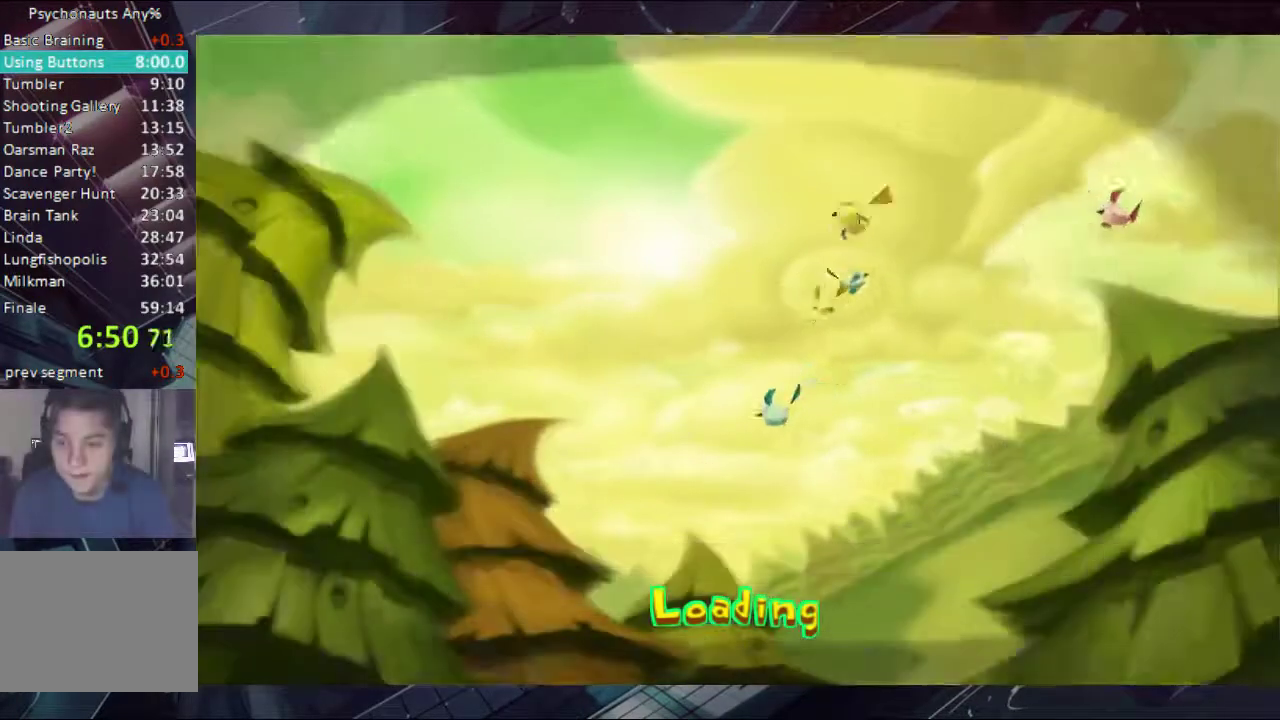
{"buttons": ["B"], "left_stick": "center", "right_stick": "center", "events": [[67, "B", "down"], [133, "B", "up"], [233, "B", "down"], [300, "B", "up"], [367, "B", "down"], [433, "B", "up"], [500, "B", "down"]]}
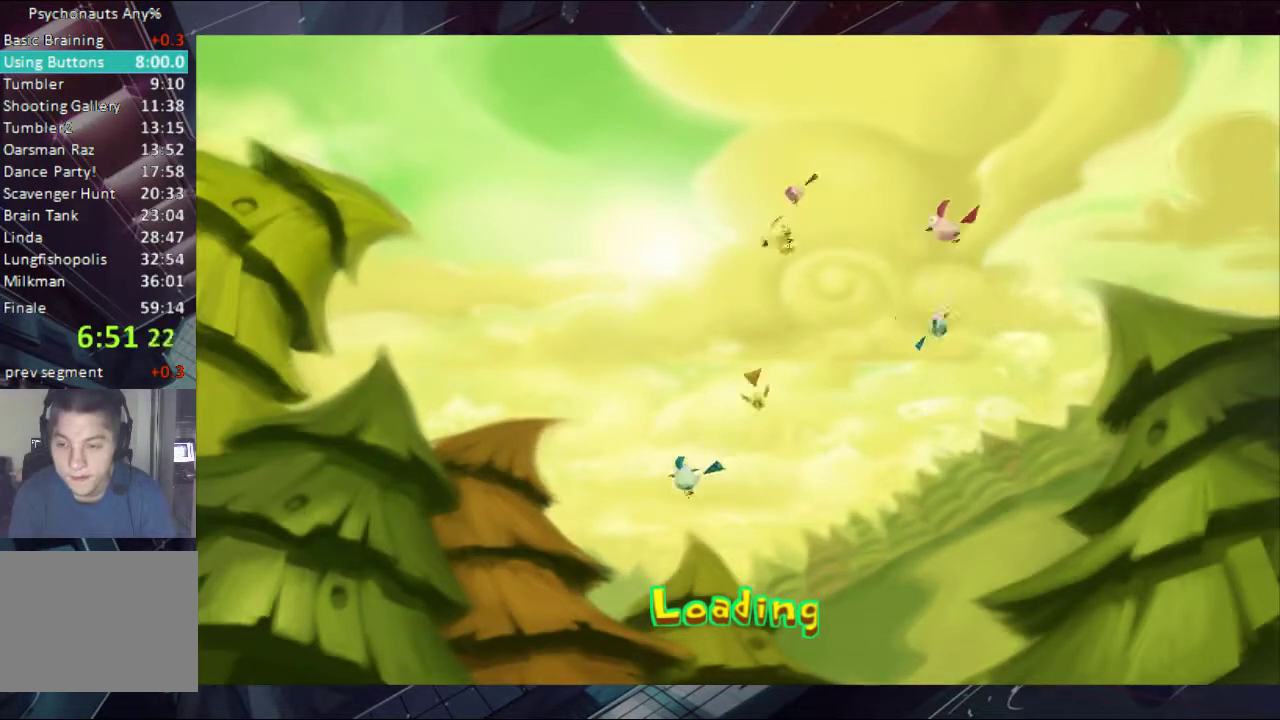
{"buttons": [], "left_stick": "center", "right_stick": "center", "events": [[67, "B", "up"], [233, "B", "down"], [367, "B", "up"], [433, "B", "down"], [500, "B", "up"]]}
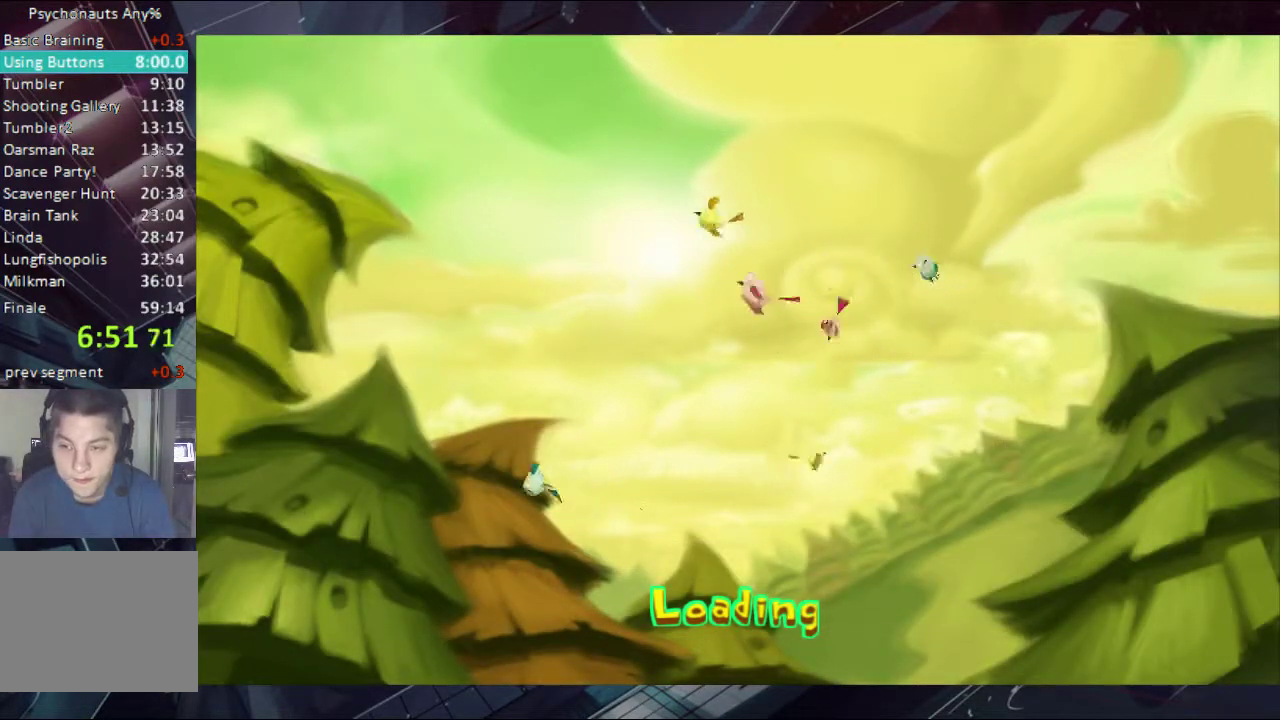
{"buttons": [], "left_stick": "center", "right_stick": "center", "events": [[67, "B", "down"], [133, "B", "up"], [300, "B", "down"], [367, "B", "up"], [433, "B", "down"], [500, "B", "up"]]}
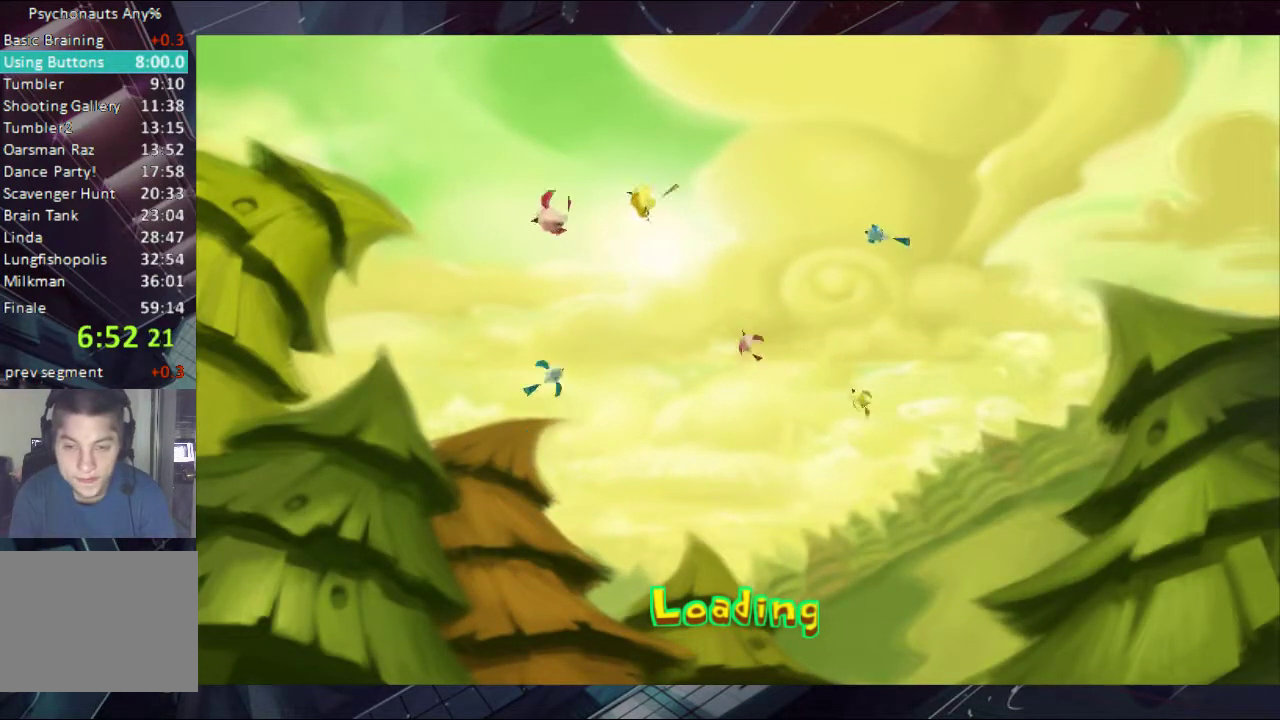
{"buttons": ["B"], "left_stick": "center", "right_stick": "center", "events": [[233, "B", "down"], [300, "B", "up"], [367, "B", "down"], [433, "B", "up"], [500, "B", "down"]]}
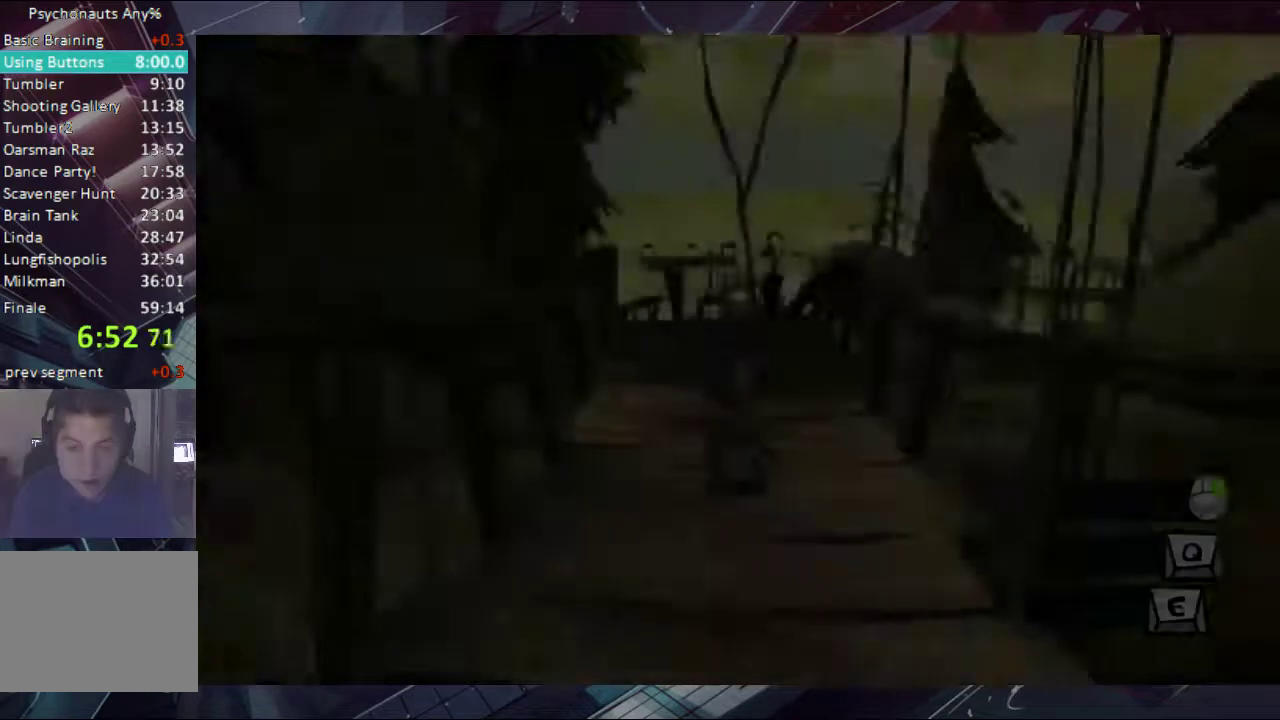
{"buttons": [], "left_stick": "up-left", "right_stick": "center", "events": [[67, "B", "up"], [167, "A", "down"], [167, "left_stick", "up-left"], [433, "A", "up"]]}
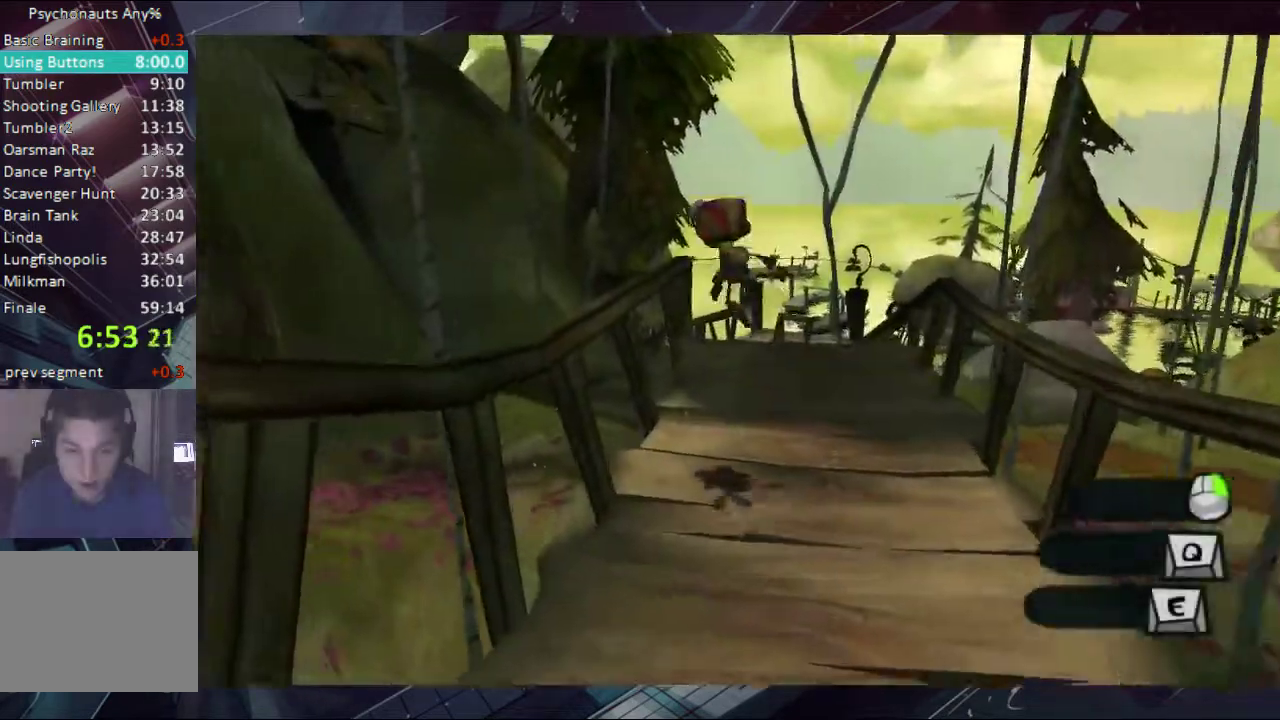
{"buttons": [], "left_stick": "up-left", "right_stick": "center", "events": []}
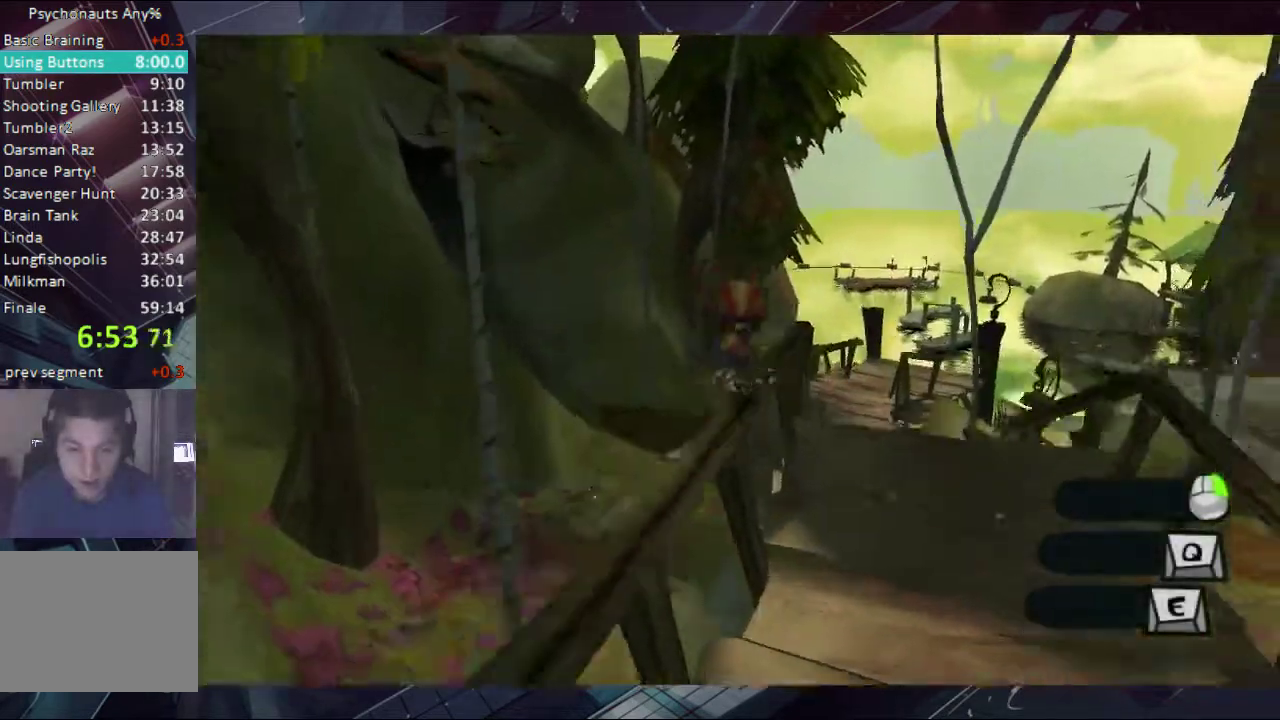
{"buttons": [], "left_stick": "up", "right_stick": "center", "events": [[100, "left_stick", "up"]]}
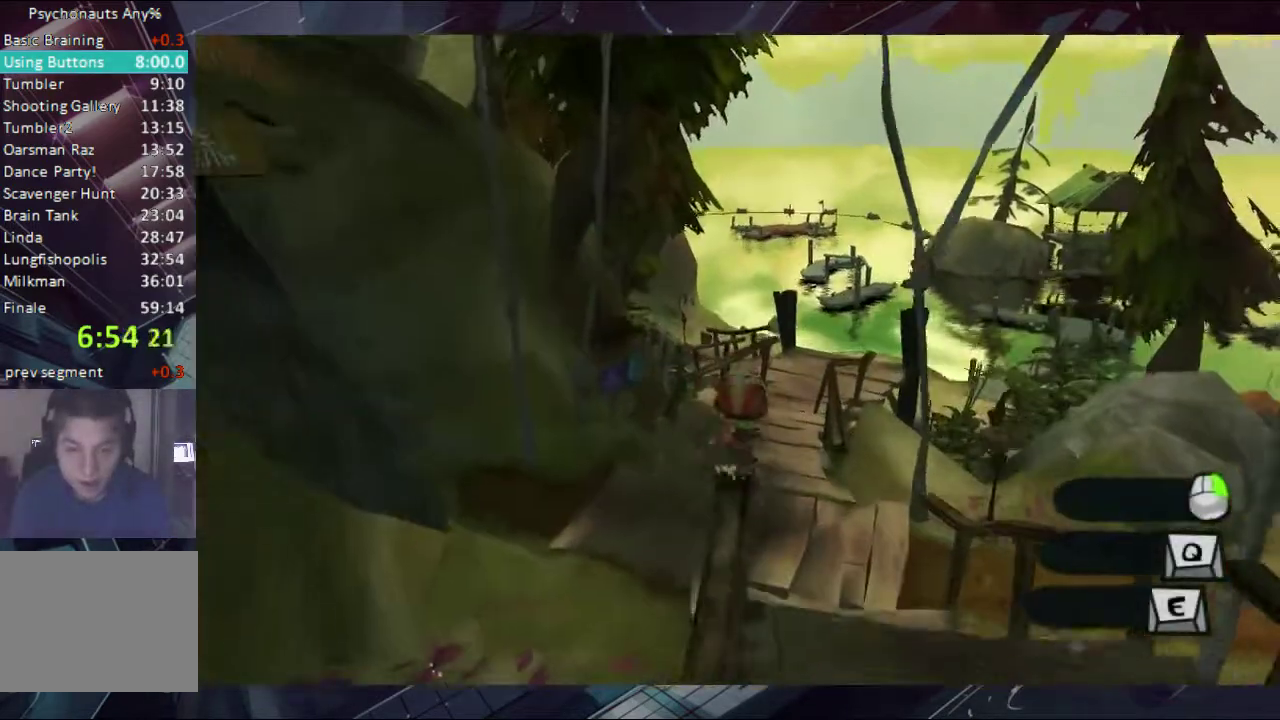
{"buttons": [], "left_stick": "up", "right_stick": "center", "events": []}
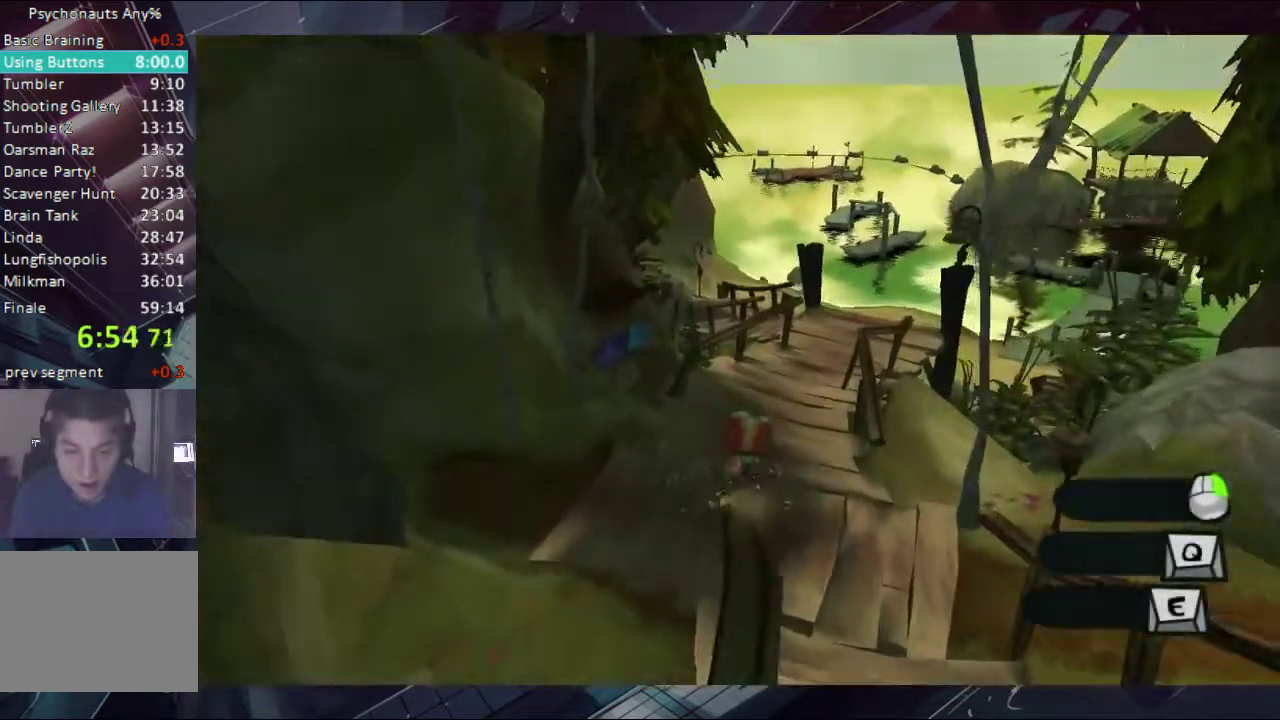
{"buttons": [], "left_stick": "up", "right_stick": "center", "events": [[233, "A", "down"], [367, "A", "up"]]}
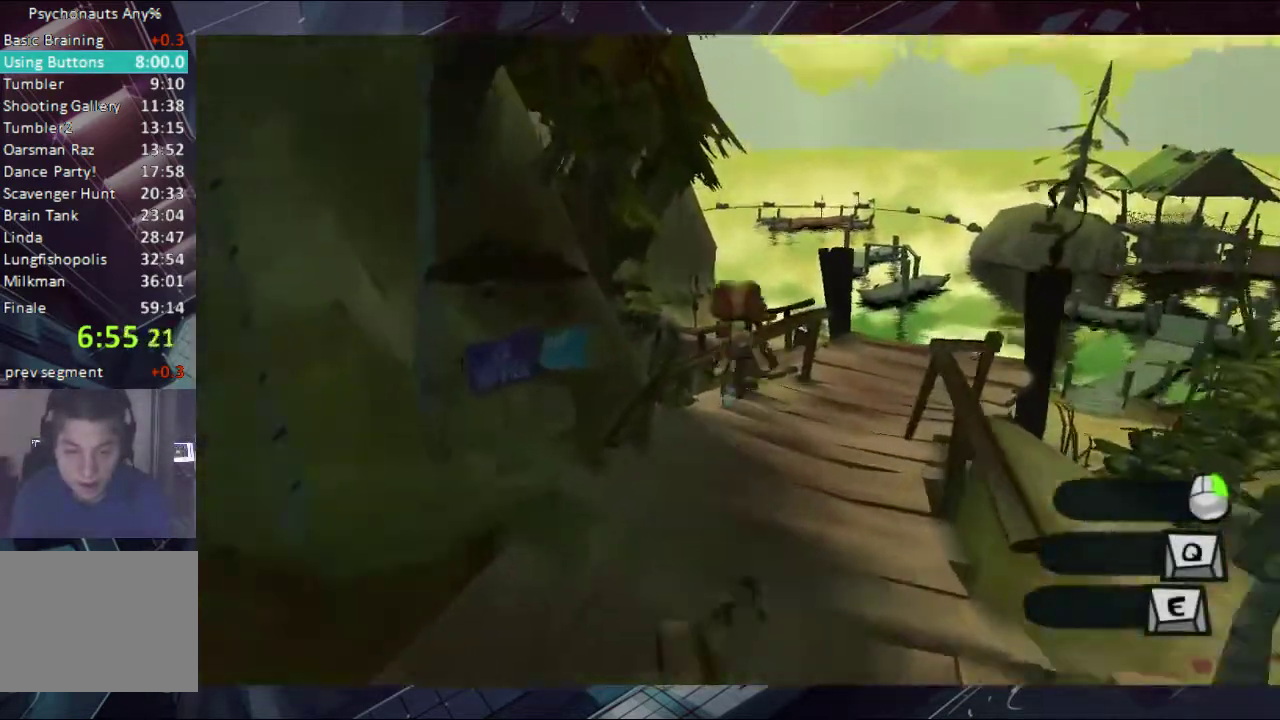
{"buttons": [], "left_stick": "up-left", "right_stick": "center", "events": [[500, "left_stick", "up-left"]]}
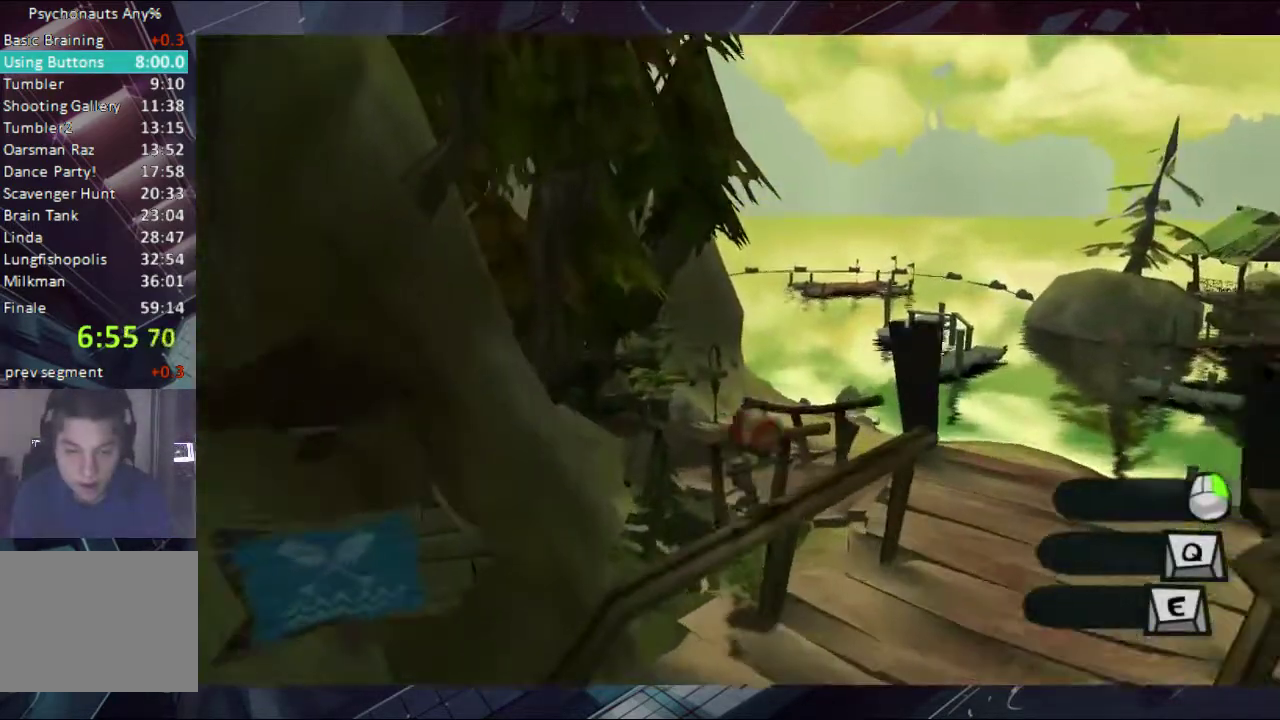
{"buttons": [], "left_stick": "left", "right_stick": "center", "events": [[167, "A", "down"], [167, "left_stick", "up"], [233, "left_stick", "up-left"], [300, "A", "up"], [367, "A", "down"], [433, "A", "up"], [500, "left_stick", "left"]]}
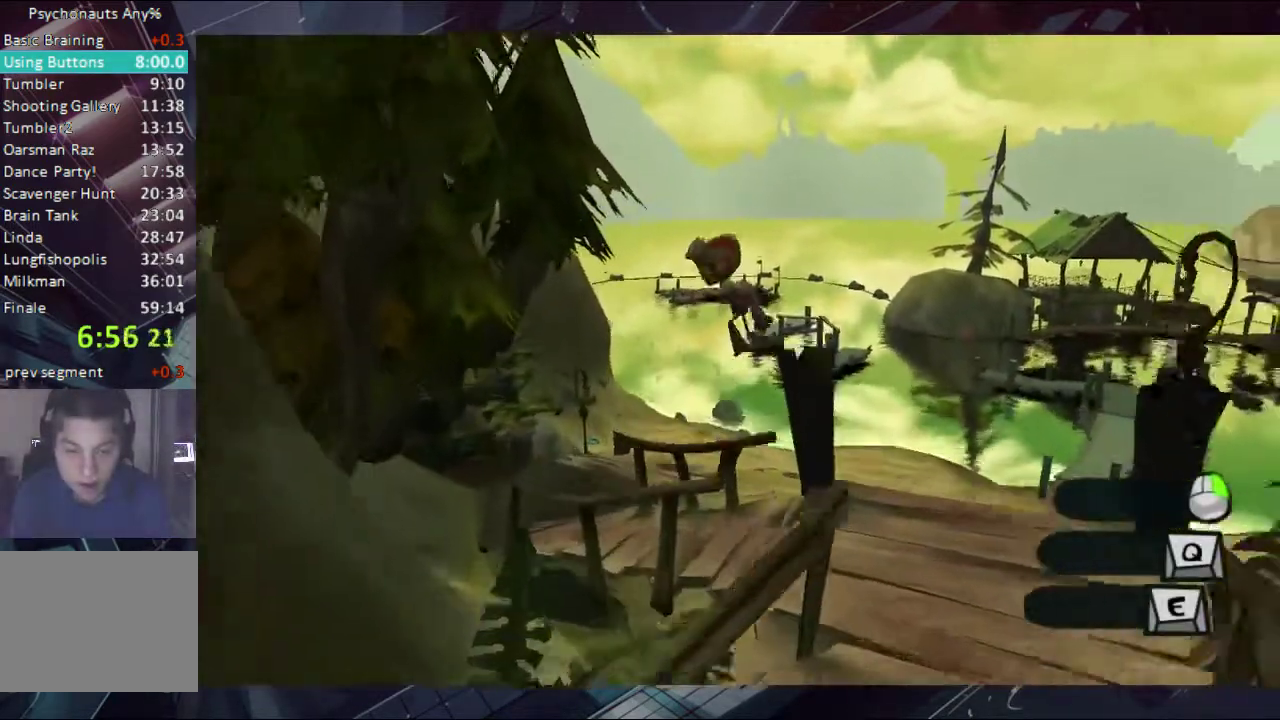
{"buttons": ["Y"], "left_stick": "down", "right_stick": "center", "events": [[300, "Y", "down"], [300, "left_stick", "down-left"], [433, "Y", "up"], [500, "Y", "down"], [500, "left_stick", "down"]]}
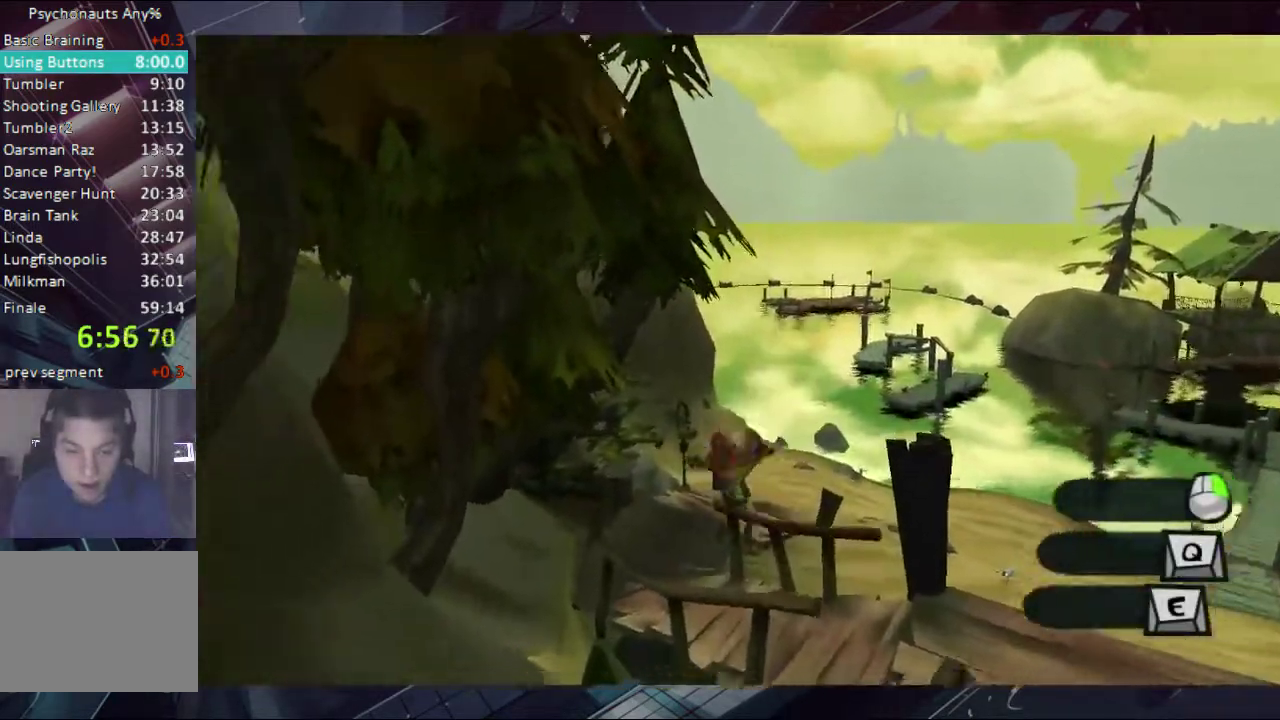
{"buttons": ["Y"], "left_stick": "up", "right_stick": "center", "events": [[67, "left_stick", "down-right"], [167, "left_stick", "up-right"], [233, "left_stick", "up"]]}
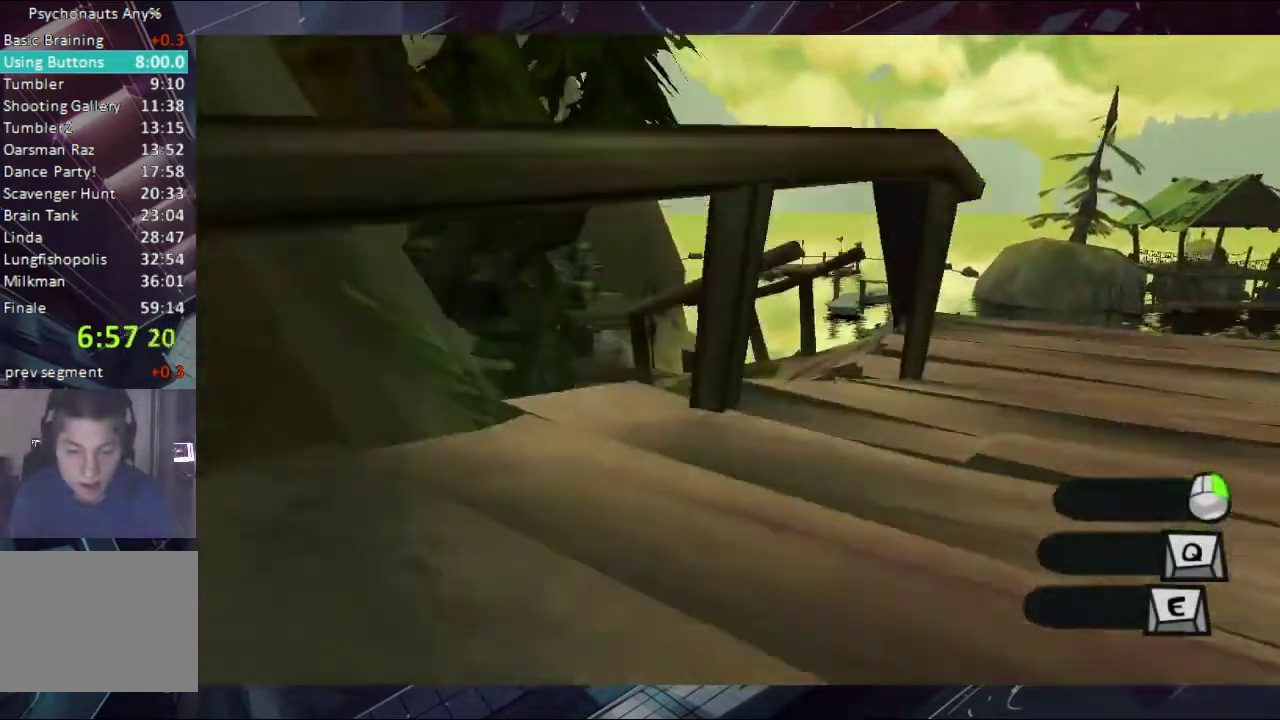
{"buttons": ["Y"], "left_stick": "up", "right_stick": "center", "events": [[167, "left_stick", "up-left"], [300, "left_stick", "up"]]}
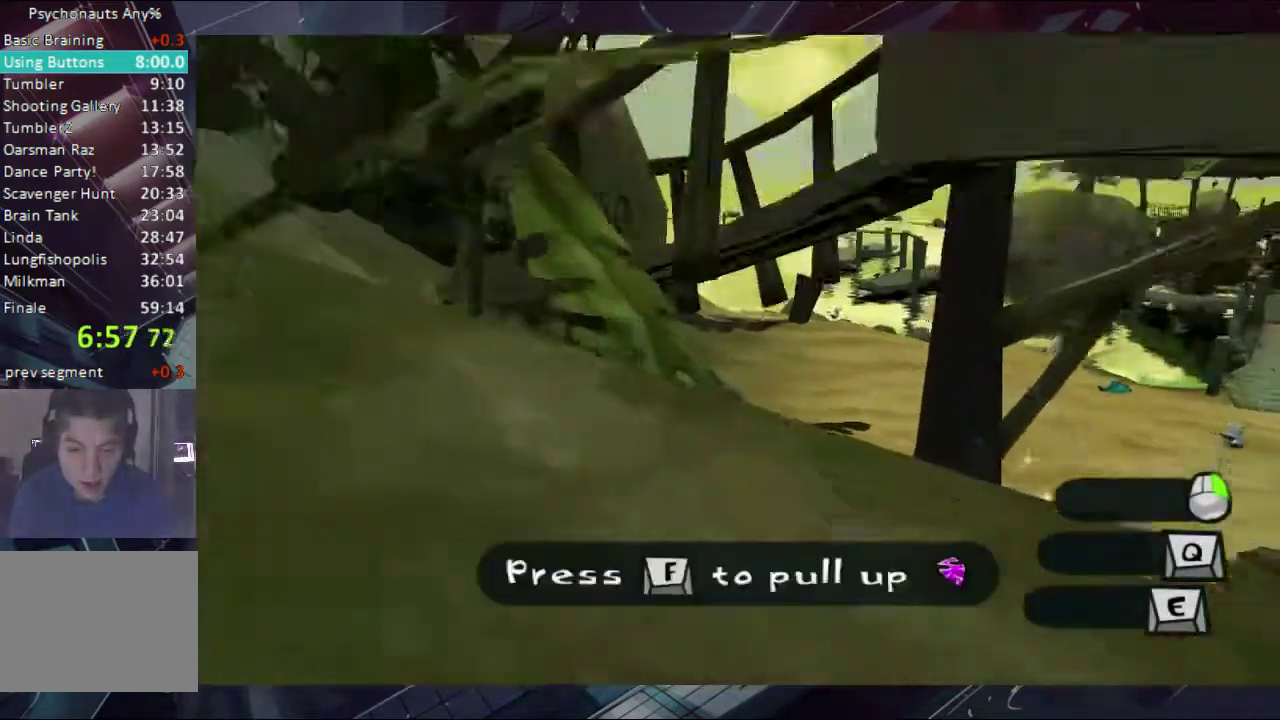
{"buttons": [], "left_stick": "up", "right_stick": "center", "events": [[167, "left_stick", "up-left"], [233, "Y", "up"], [367, "Y", "down"], [467, "Y", "up"], [467, "left_stick", "up"]]}
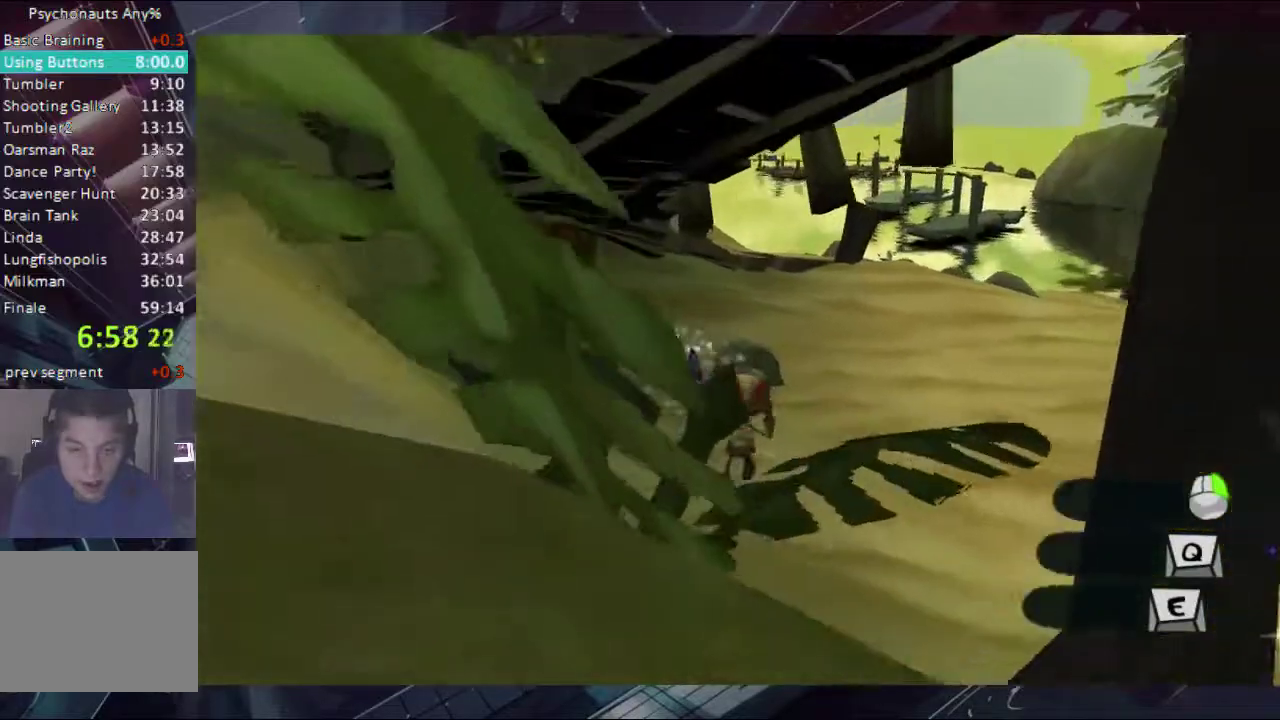
{"buttons": ["A"], "left_stick": "up", "right_stick": "center", "events": [[167, "A", "down"], [367, "A", "up"], [433, "A", "down"]]}
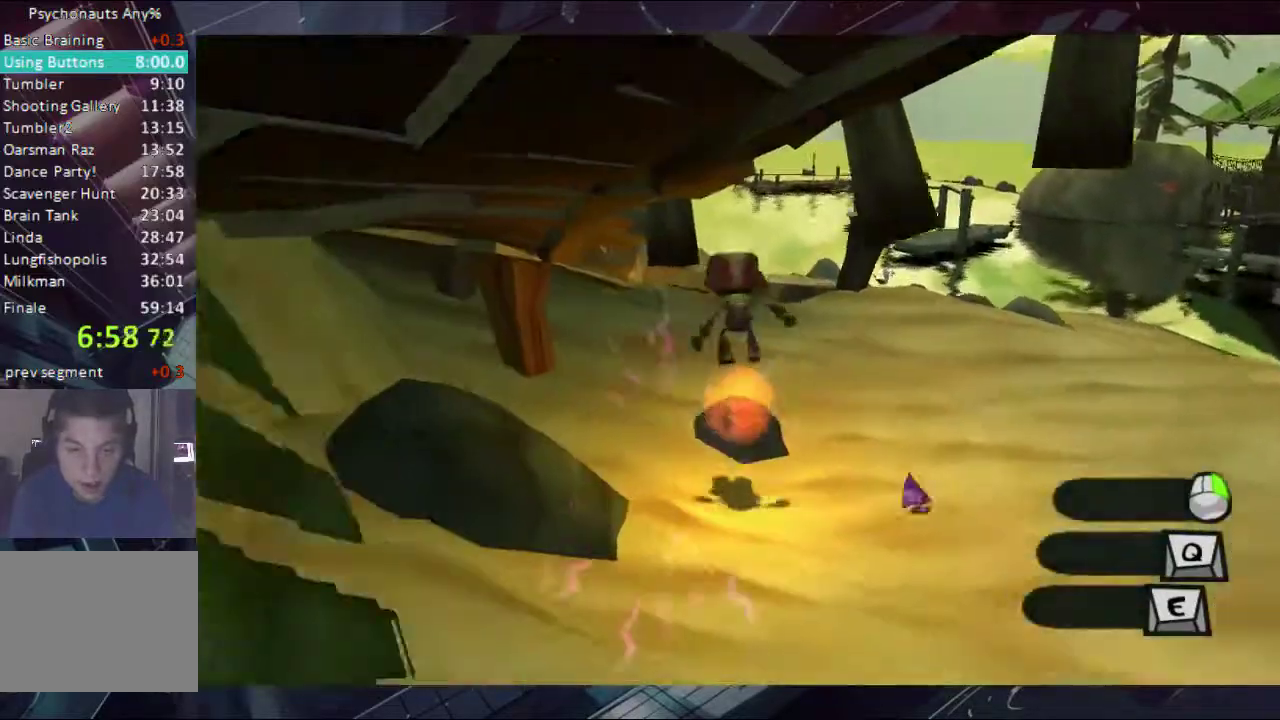
{"buttons": [], "left_stick": "left", "right_stick": "left", "events": [[100, "A", "up"], [100, "left_stick", "up-left"], [167, "left_stick", "left"], [367, "right_stick", "left"]]}
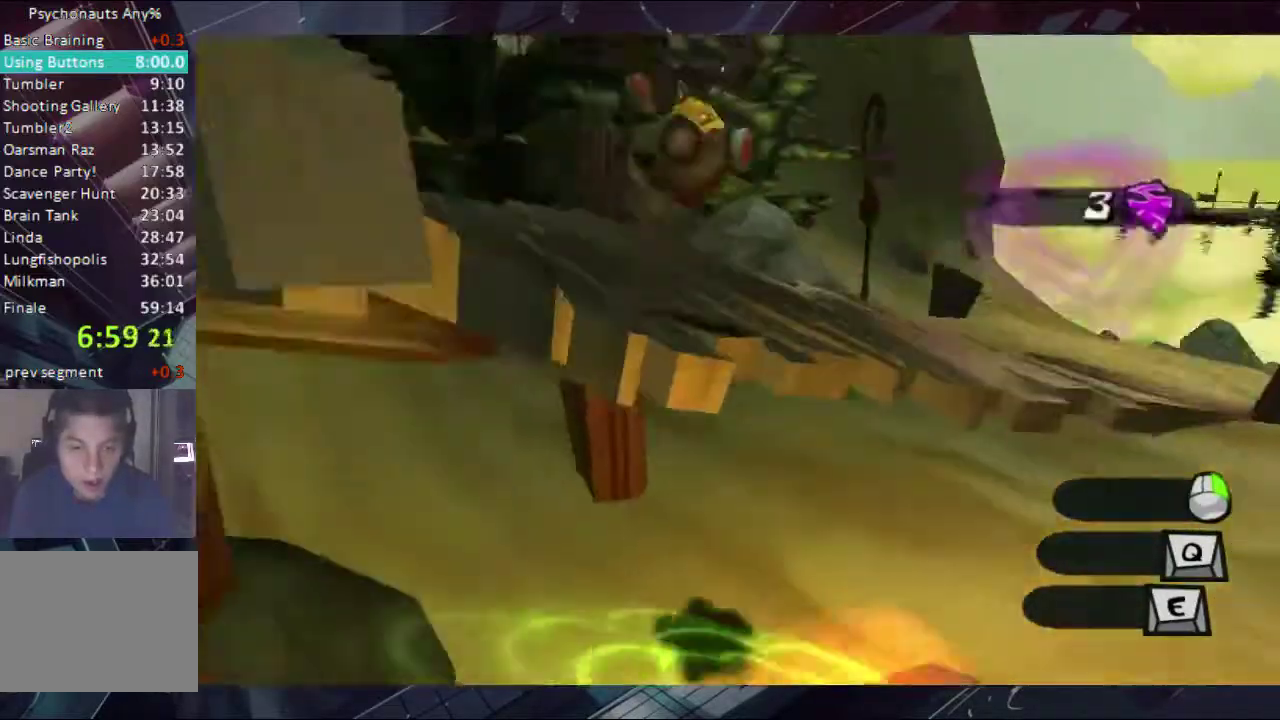
{"buttons": [], "left_stick": "left", "right_stick": "down-left", "events": [[433, "right_stick", "down-left"]]}
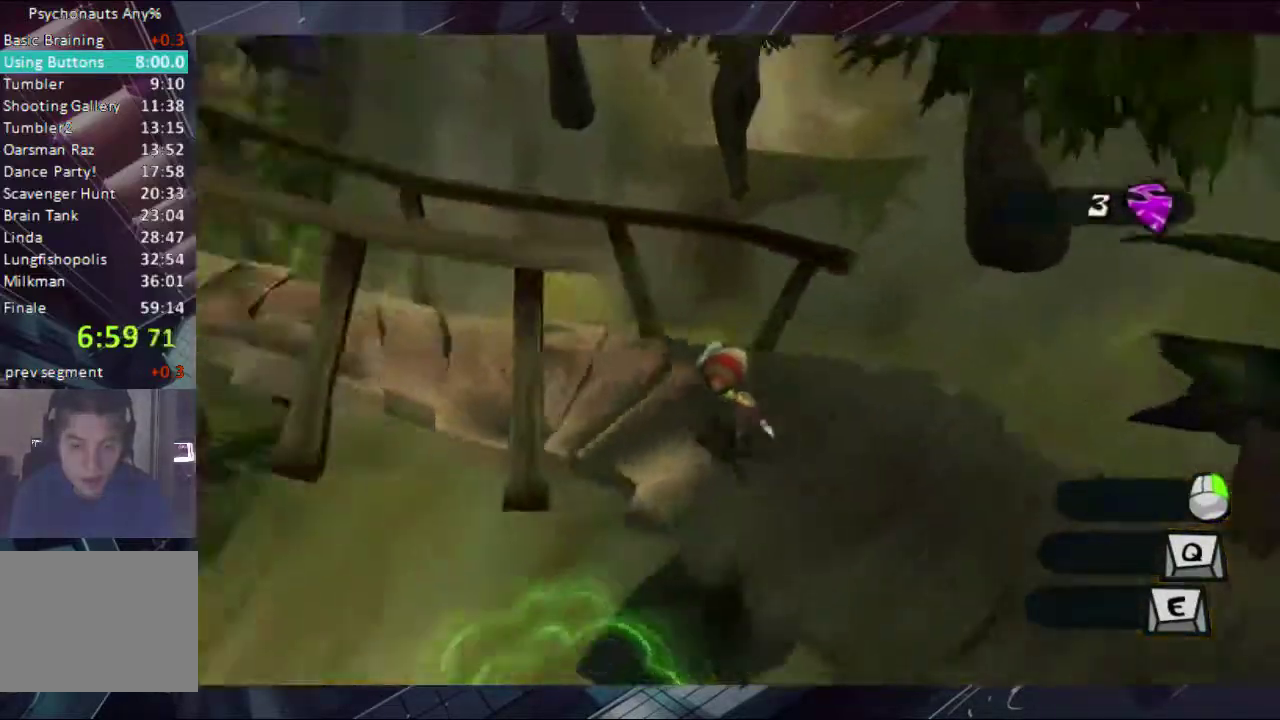
{"buttons": [], "left_stick": "up-left", "right_stick": "center", "events": [[100, "left_stick", "up-left"], [100, "right_stick", "left"], [167, "right_stick", "center"], [233, "A", "down"], [233, "left_stick", "down-right"], [367, "A", "up"], [367, "left_stick", "up-left"]]}
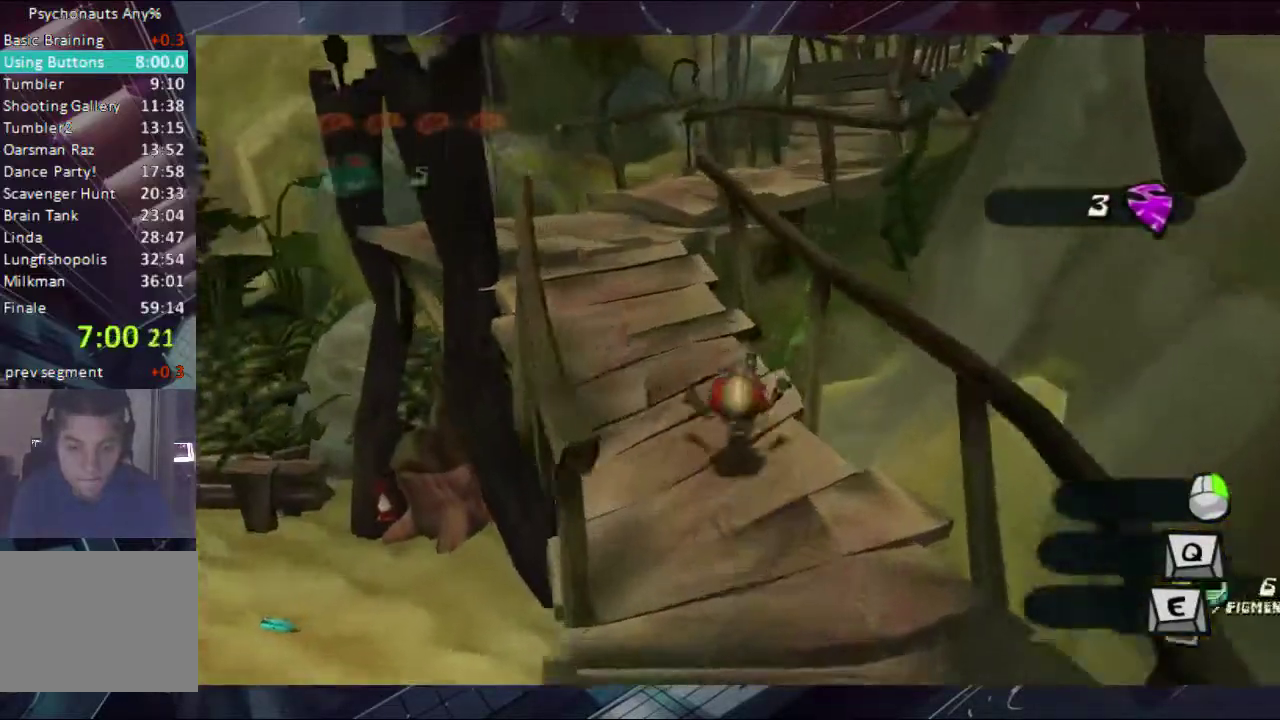
{"buttons": [], "left_stick": "up", "right_stick": "center", "events": [[233, "A", "down"], [233, "left_stick", "up"], [367, "A", "up"]]}
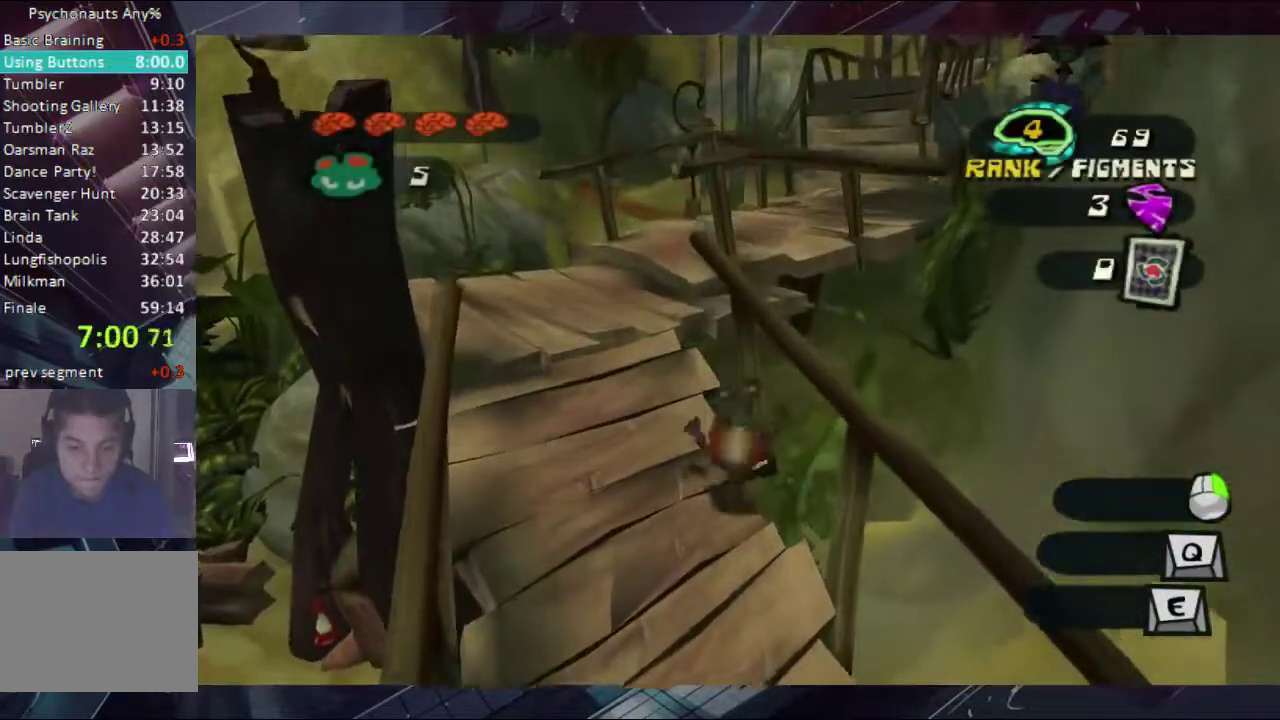
{"buttons": [], "left_stick": "up", "right_stick": "center", "events": [[167, "left_stick", "down-right"], [233, "left_stick", "up-left"], [400, "left_stick", "up"]]}
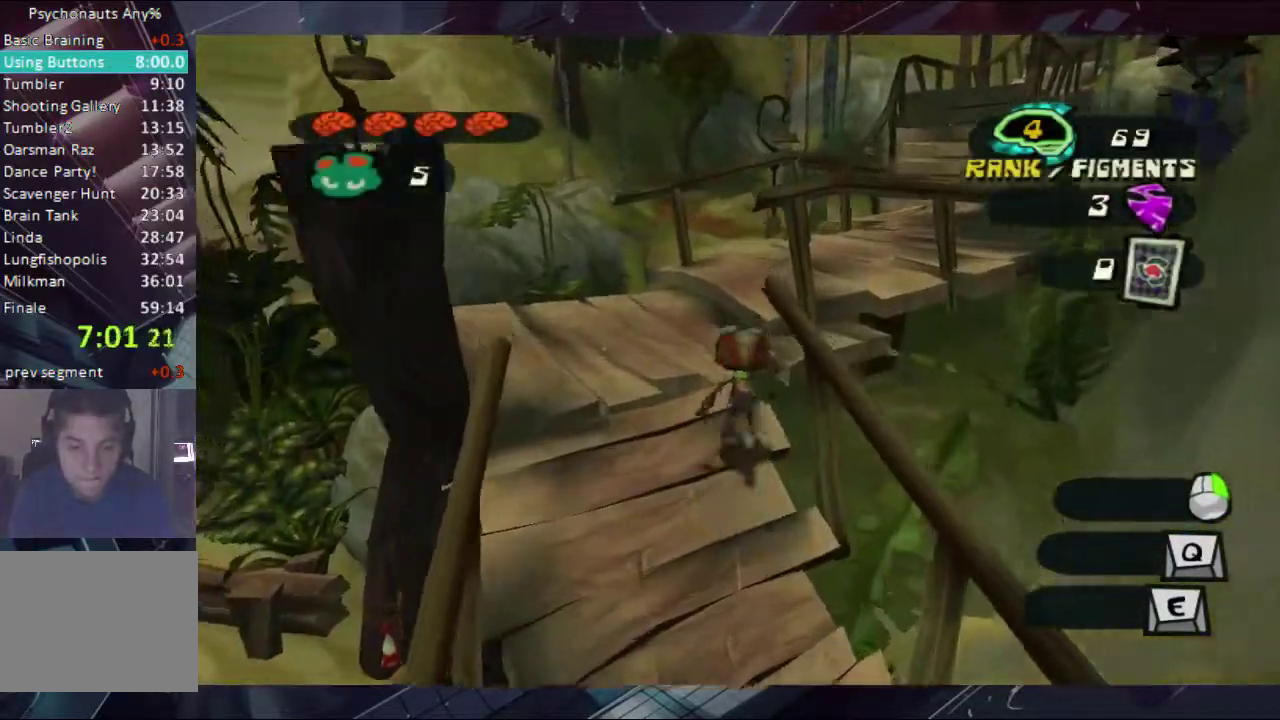
{"buttons": [], "left_stick": "up-right", "right_stick": "center", "events": [[33, "A", "down"], [100, "A", "up"], [167, "left_stick", "up-right"]]}
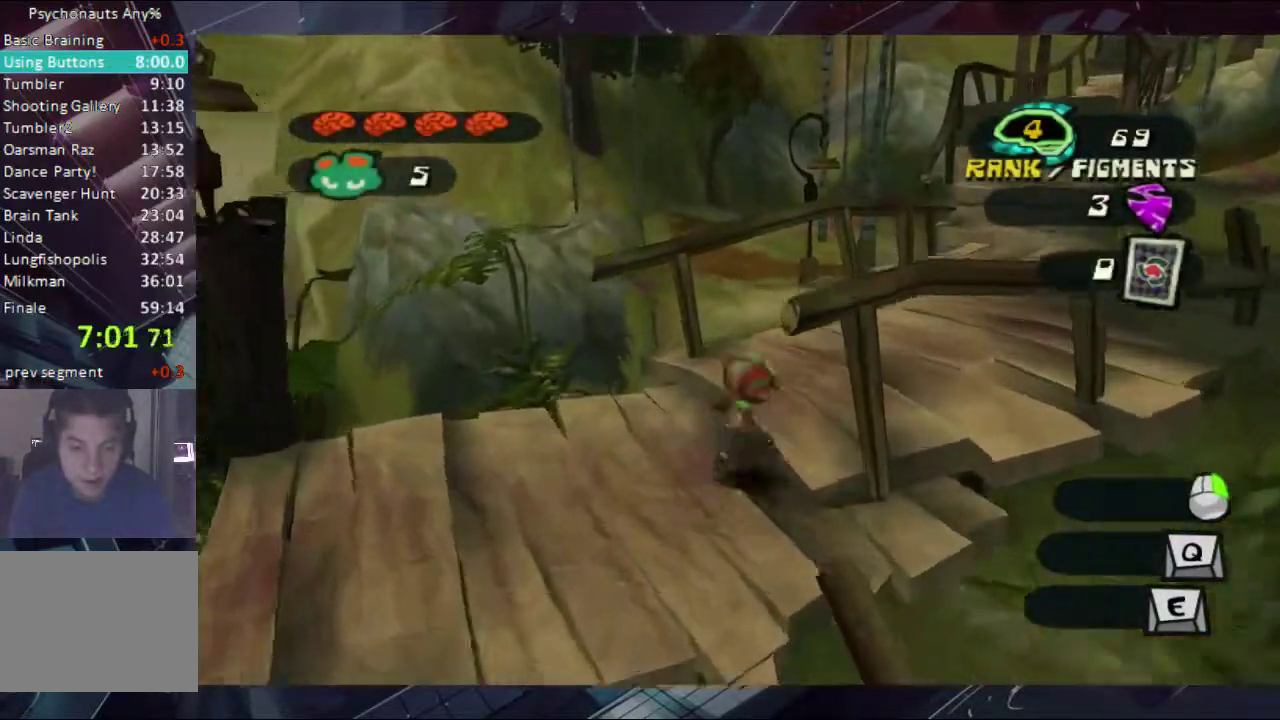
{"buttons": [], "left_stick": "up", "right_stick": "center", "events": [[167, "A", "down"], [300, "A", "up"], [433, "left_stick", "up"]]}
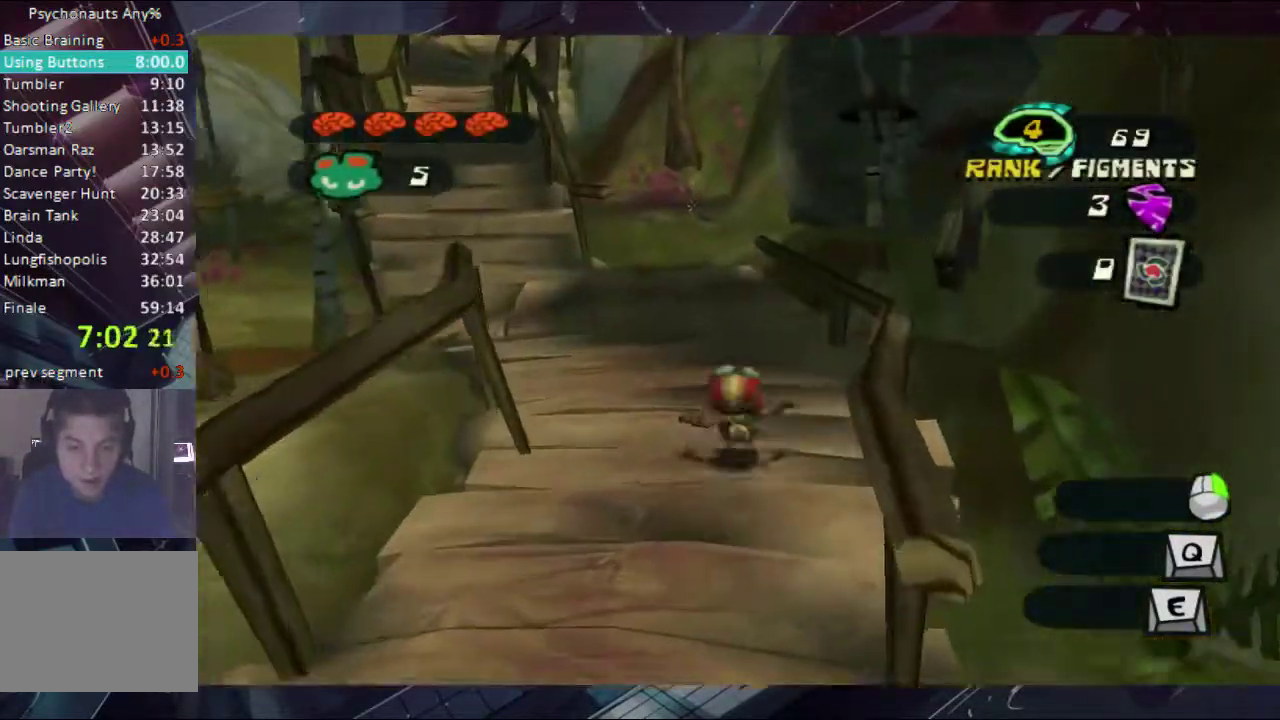
{"buttons": [], "left_stick": "up", "right_stick": "center", "events": [[300, "A", "down"], [367, "A", "up"]]}
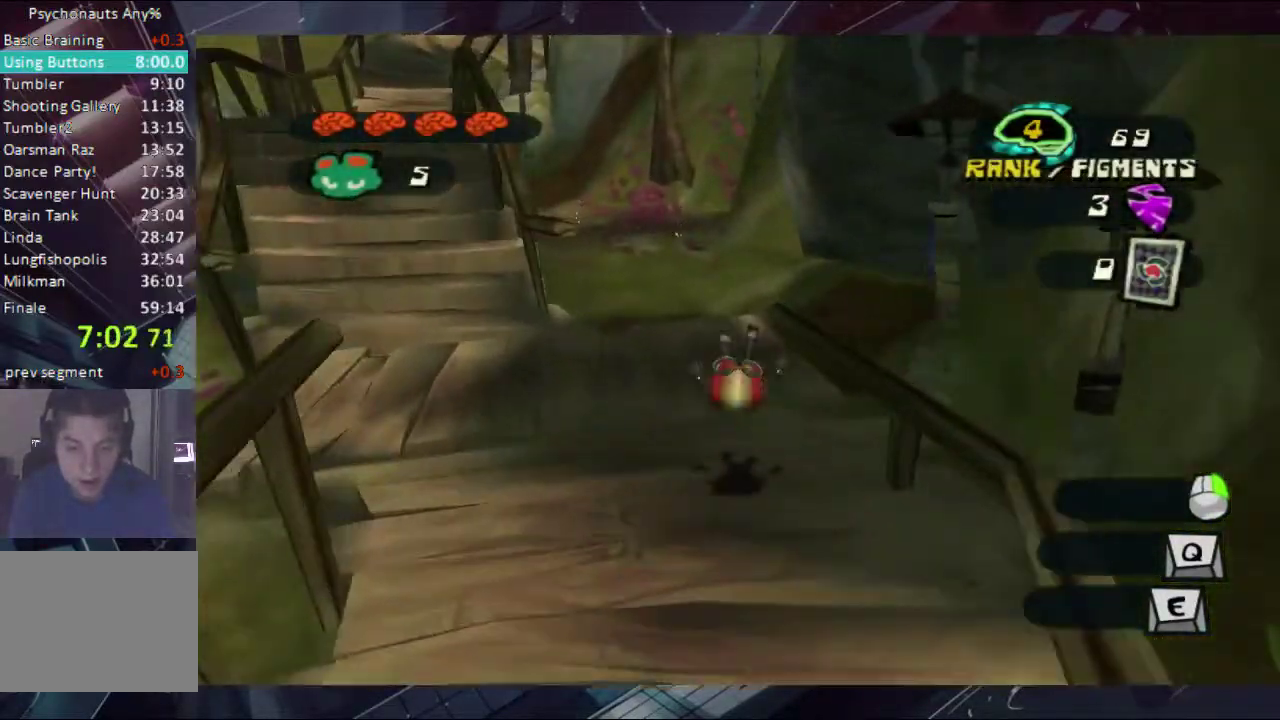
{"buttons": ["L3"], "left_stick": "up", "right_stick": "center"}